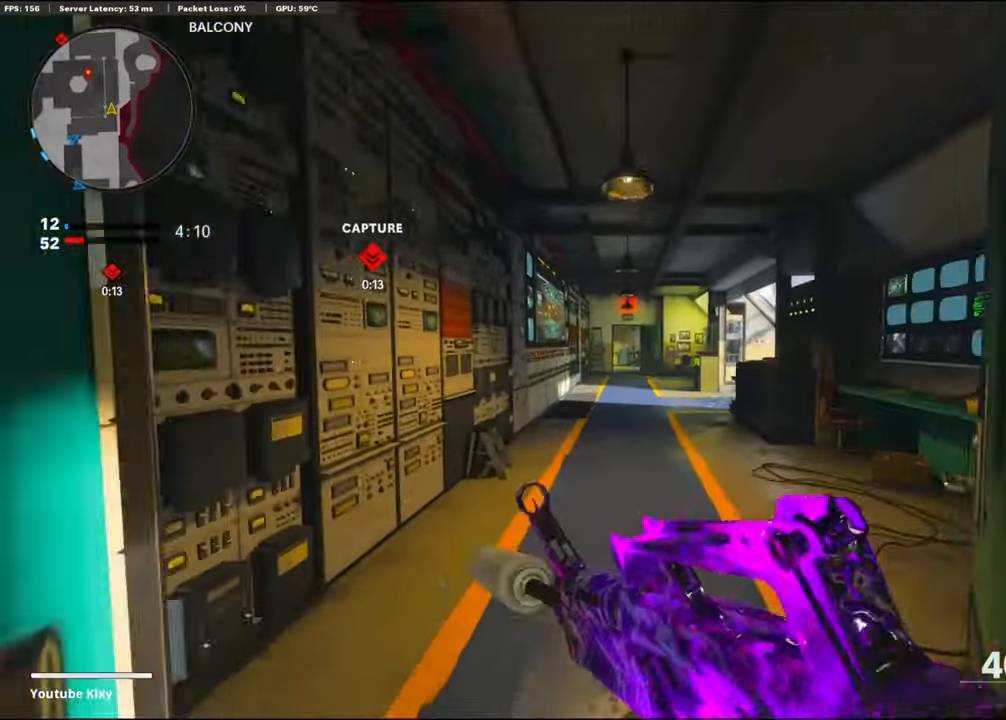
Gameplay with a controller (PlayStation layout); each line is a JSON object with the inputs held at the frame after it. "events" lists button and stick changes between this image and that frame as [ms after this image, input, new state], when the widget could be followed in between.
{"buttons": ["DPAD_RIGHT"], "left_stick": "center", "right_stick": "center", "events": [[50, "TRIANGLE", "up"], [66, "left_stick", "up-left"], [283, "left_stick", "center"], [316, "DPAD_DOWN", "down"], [416, "DPAD_DOWN", "up"], [466, "DPAD_RIGHT", "down"]]}
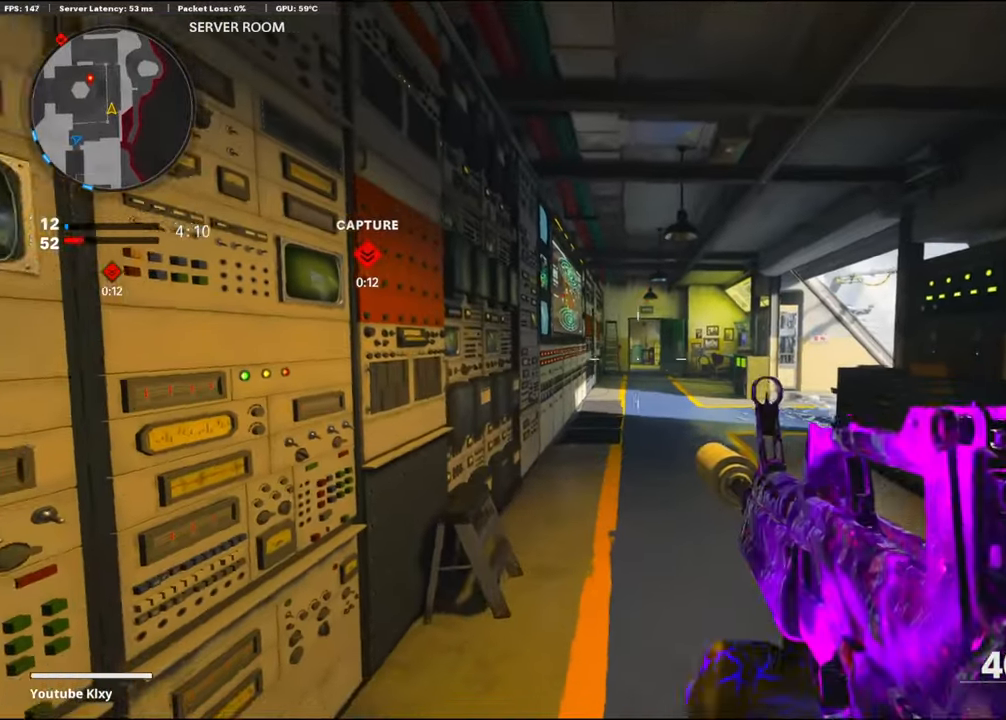
{"buttons": ["L3"], "left_stick": "up", "right_stick": "center", "events": [[50, "DPAD_RIGHT", "up"], [150, "left_stick", "up-right"], [233, "left_stick", "up"], [266, "L3", "down"]]}
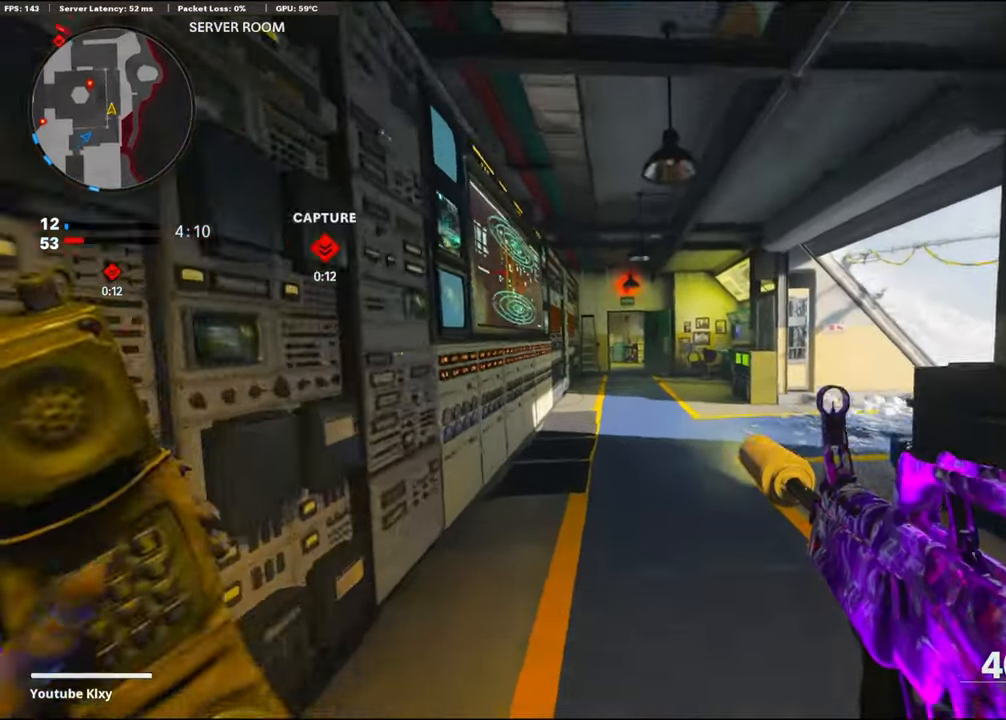
{"buttons": ["R3"], "left_stick": "down", "right_stick": "center", "events": [[16, "L3", "up"], [400, "R3", "down"], [433, "left_stick", "down"]]}
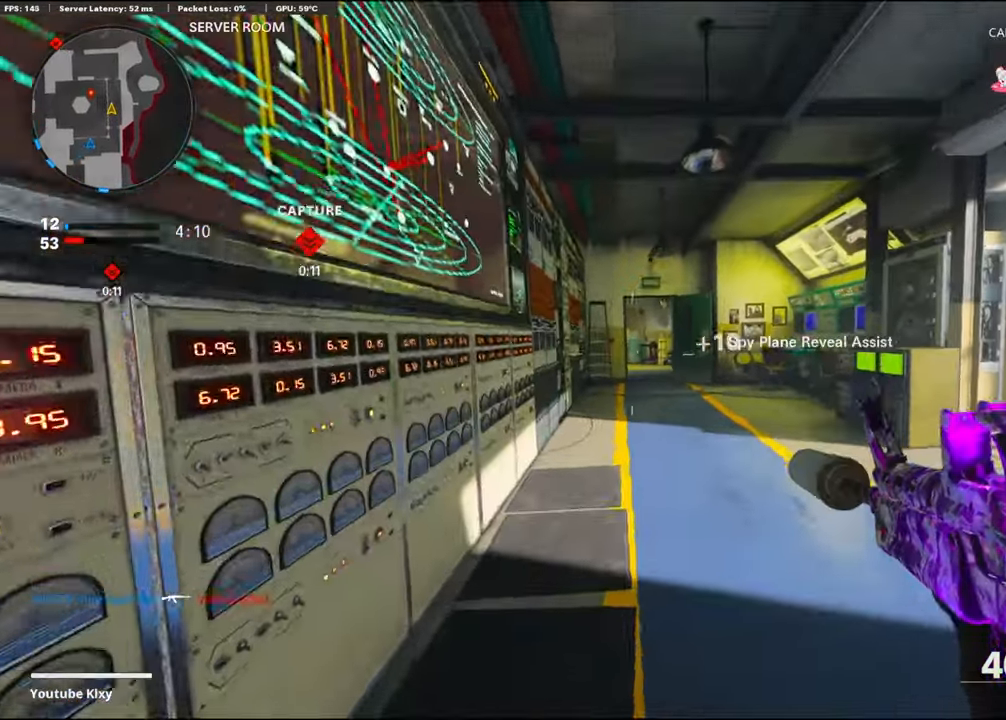
{"buttons": ["L1"], "left_stick": "center", "right_stick": "center", "events": [[333, "left_stick", "center"], [400, "R3", "up"], [500, "L1", "down"]]}
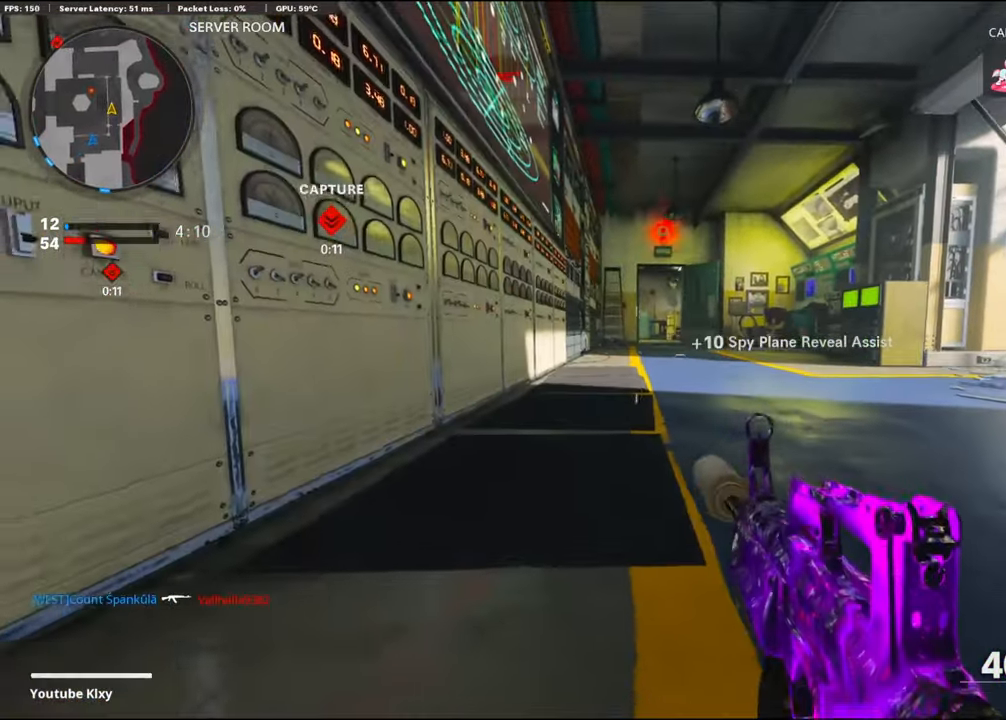
{"buttons": [], "left_stick": "up-right", "right_stick": "center", "events": [[250, "left_stick", "right"], [300, "CROSS", "down"], [300, "left_stick", "up-right"], [400, "L1", "up"], [450, "CROSS", "up"]]}
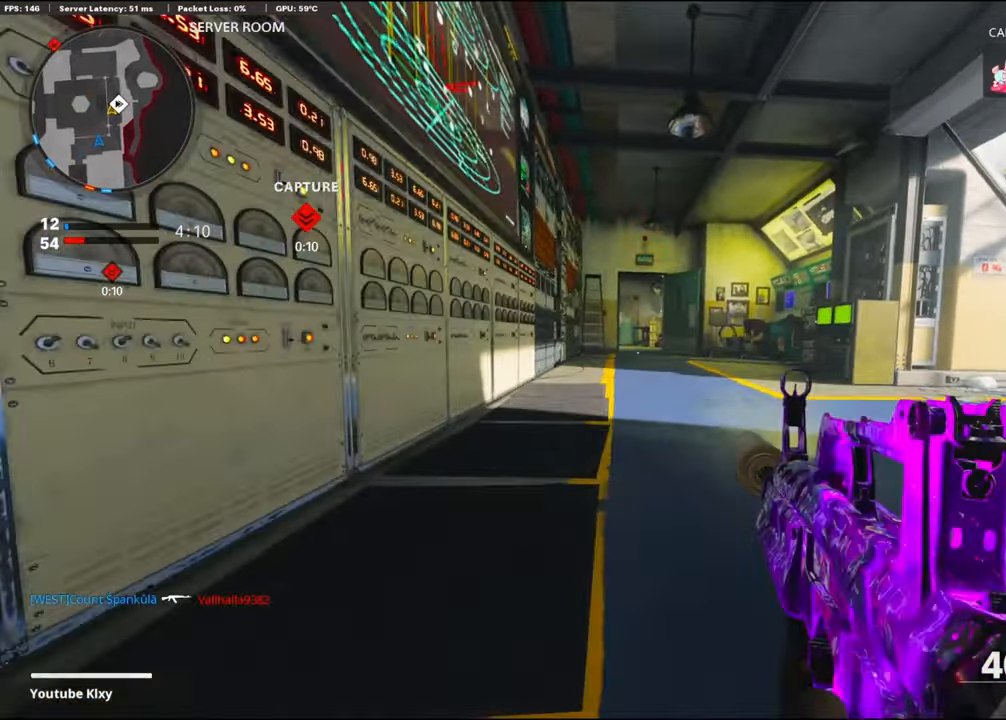
{"buttons": [], "left_stick": "up", "right_stick": "center", "events": [[50, "L3", "down"], [50, "left_stick", "up"], [200, "L3", "up"], [300, "right_stick", "down"], [416, "DPAD_RIGHT", "down"], [450, "DPAD_RIGHT", "up"], [500, "right_stick", "center"]]}
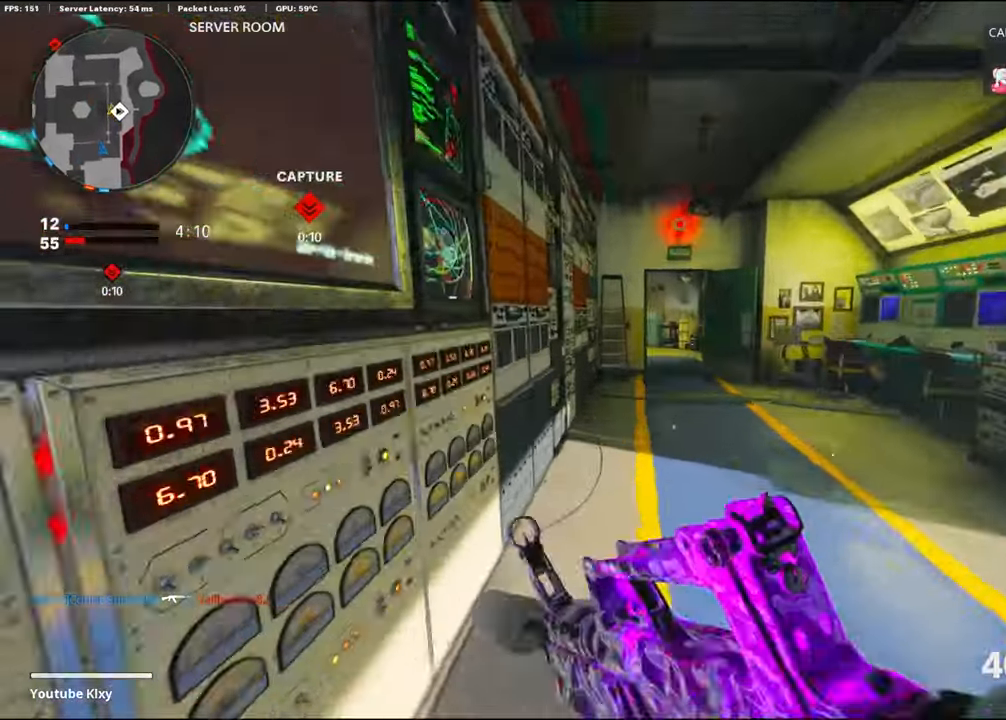
{"buttons": [], "left_stick": "up", "right_stick": "center", "events": []}
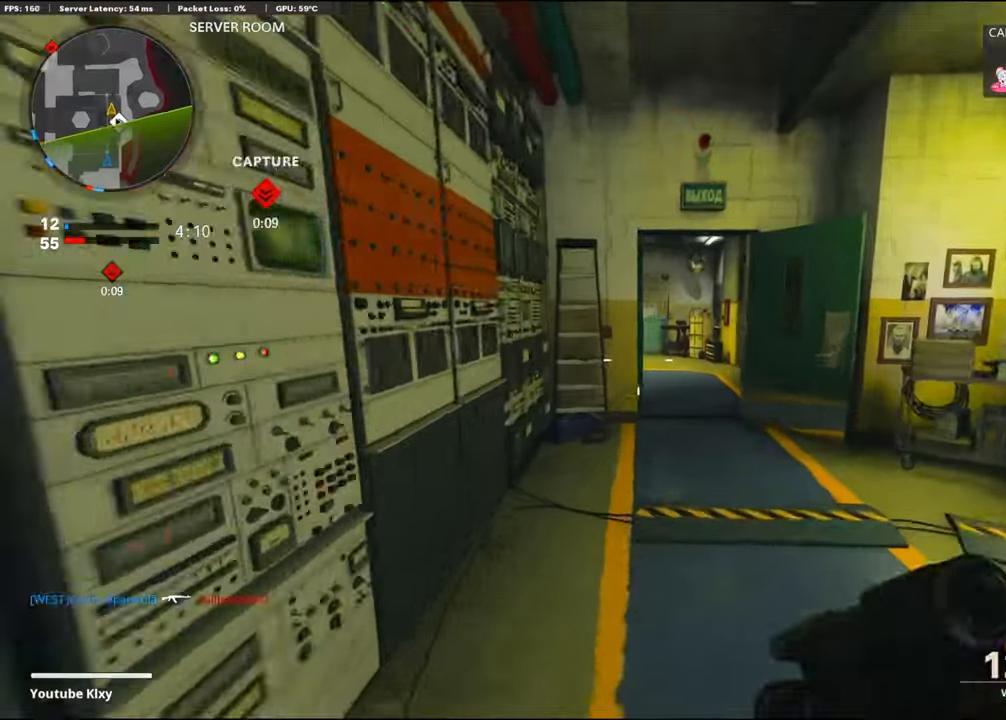
{"buttons": [], "left_stick": "up-right", "right_stick": "center", "events": [[217, "left_stick", "left"], [317, "left_stick", "center"], [483, "left_stick", "up-right"]]}
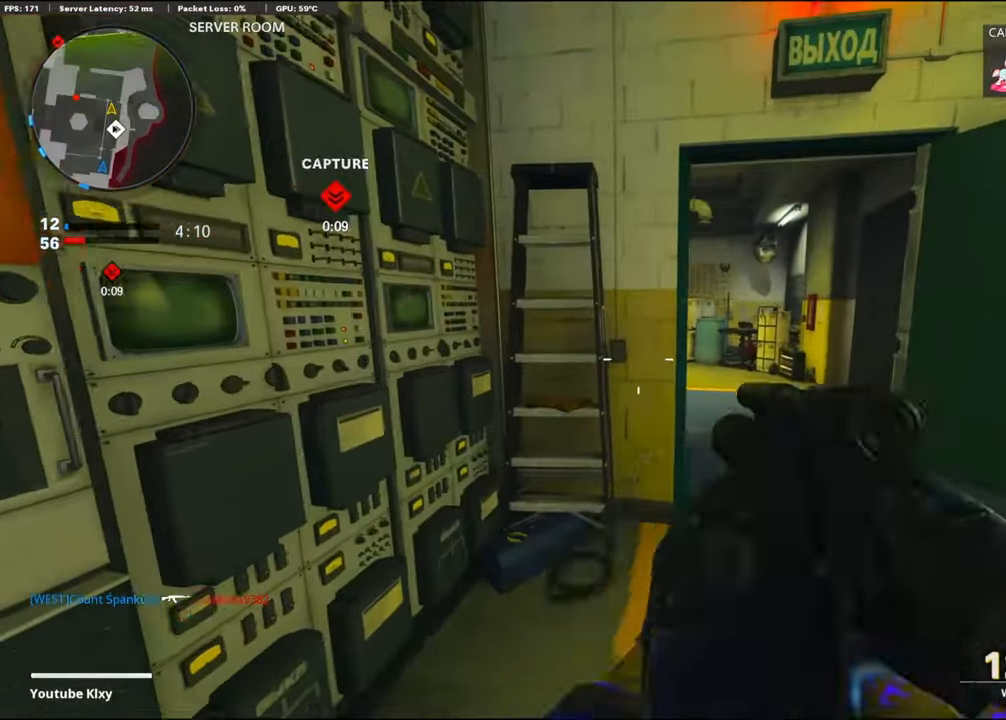
{"buttons": [], "left_stick": "center", "right_stick": "left", "events": [[250, "L3", "down"], [300, "right_stick", "left"], [400, "left_stick", "up"], [450, "L3", "up"], [500, "left_stick", "center"]]}
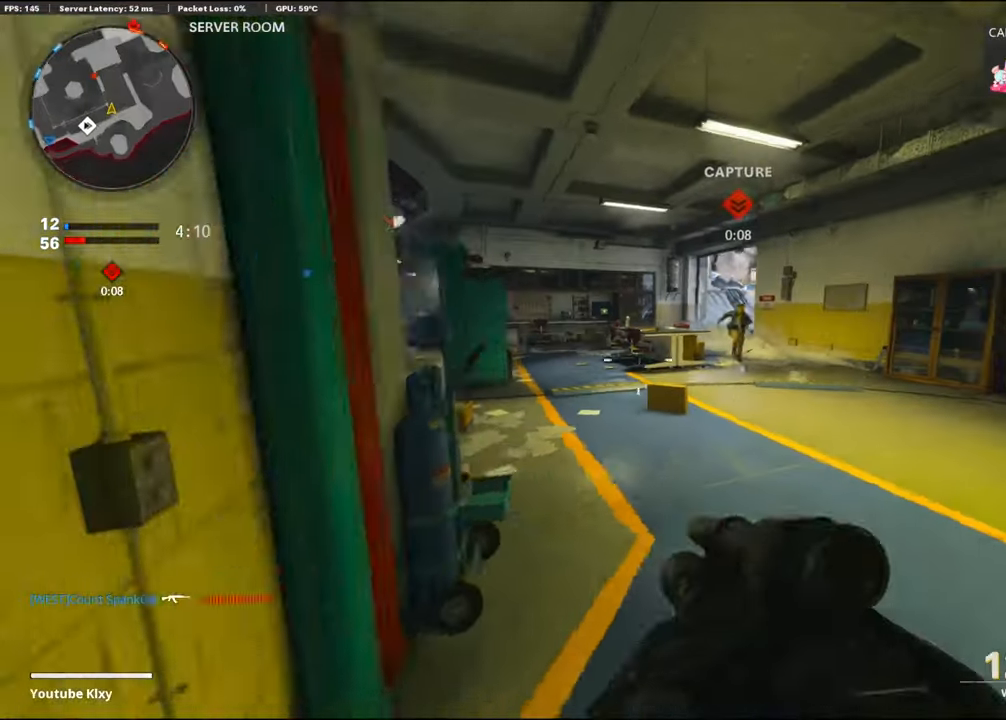
{"buttons": ["R1"], "left_stick": "down-left", "right_stick": "left", "events": [[17, "right_stick", "center"], [117, "left_stick", "right"], [217, "right_stick", "left"], [233, "left_stick", "center"], [267, "right_stick", "center"], [317, "right_stick", "right"], [333, "left_stick", "down-left"], [367, "right_stick", "down-right"], [450, "R1", "down"], [500, "right_stick", "left"]]}
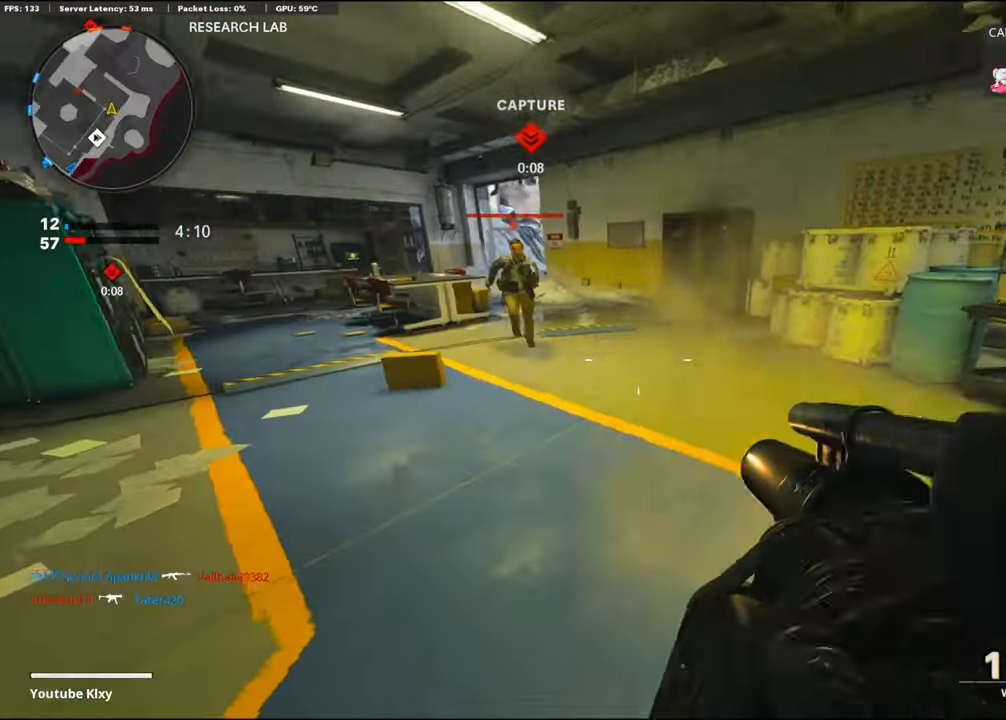
{"buttons": ["L2"], "left_stick": "up-left", "right_stick": "up-left", "events": [[83, "R1", "up"], [233, "right_stick", "center"], [317, "right_stick", "up-left"], [367, "L2", "down"], [433, "left_stick", "up-left"]]}
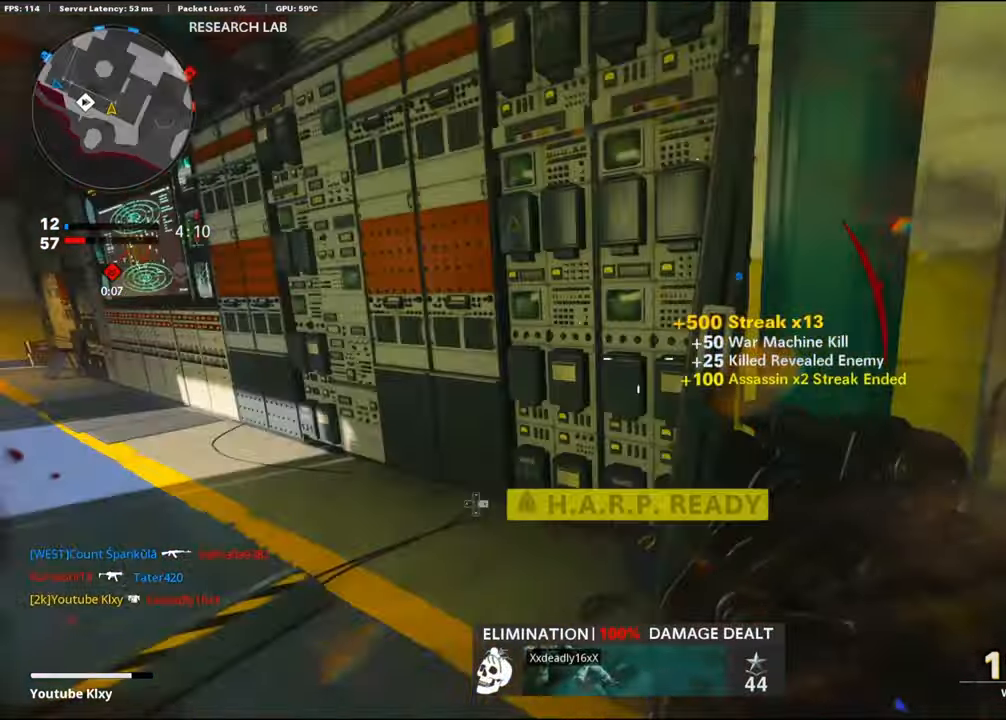
{"buttons": [], "left_stick": "down-right", "right_stick": "center", "events": [[33, "right_stick", "center"], [50, "L2", "up"], [167, "left_stick", "center"], [167, "right_stick", "right"], [217, "left_stick", "down-right"], [400, "right_stick", "center"]]}
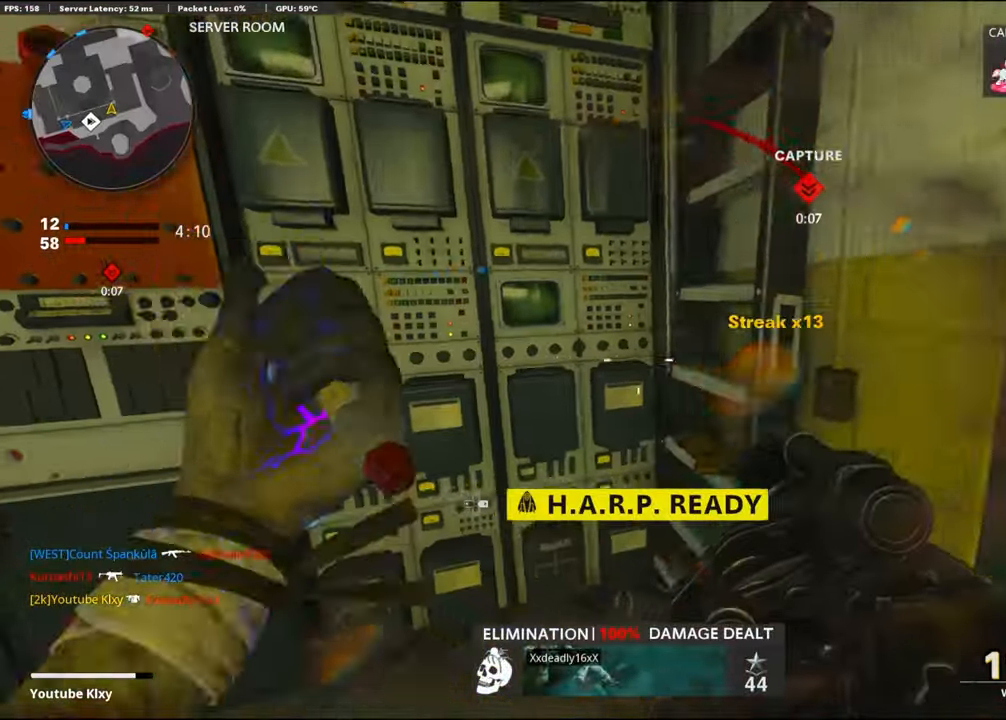
{"buttons": [], "left_stick": "right", "right_stick": "left", "events": [[217, "left_stick", "up-right"], [383, "right_stick", "left"], [467, "left_stick", "right"]]}
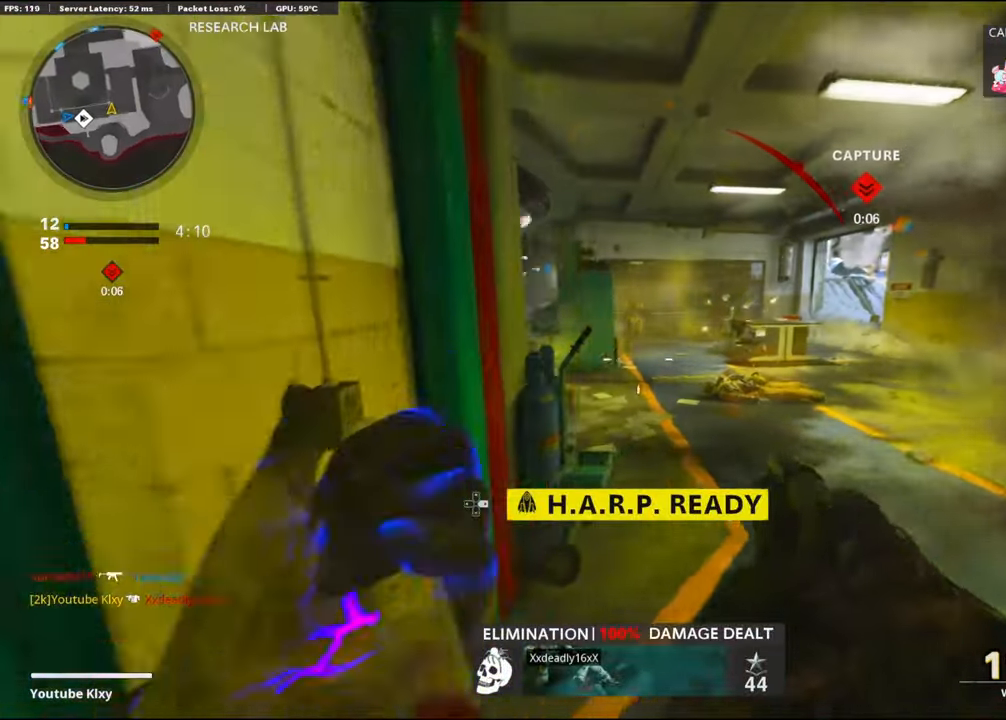
{"buttons": ["R1"], "left_stick": "left", "right_stick": "center", "events": [[33, "left_stick", "center"], [50, "right_stick", "center"], [83, "left_stick", "left"], [183, "left_stick", "center"], [333, "right_stick", "up"], [400, "R1", "down"], [433, "left_stick", "left"], [483, "right_stick", "center"]]}
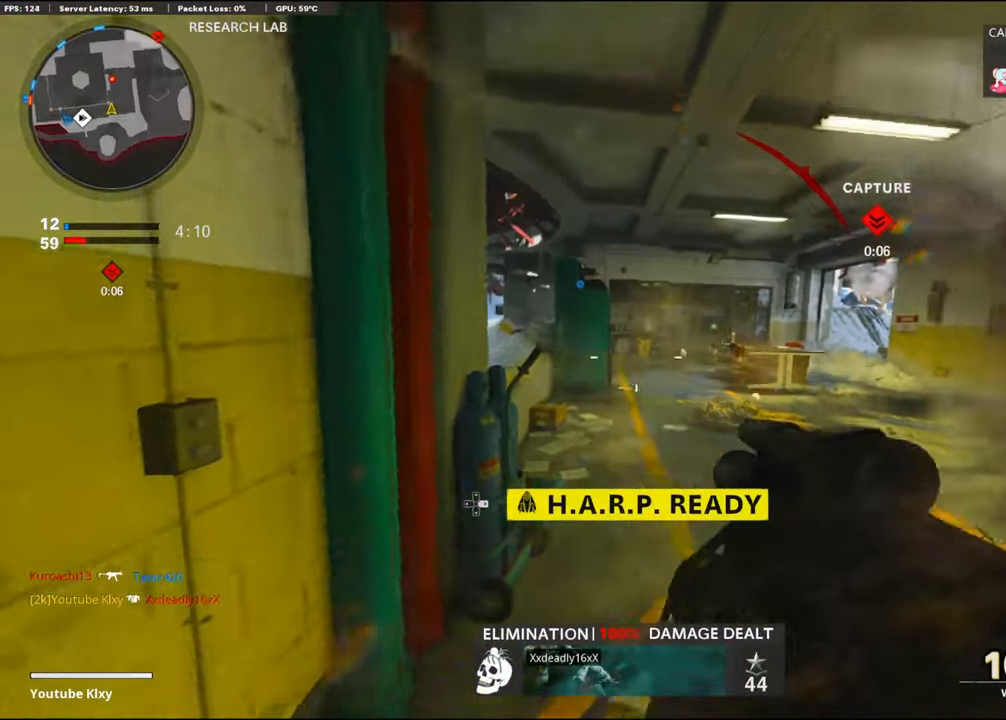
{"buttons": [], "left_stick": "up-left", "right_stick": "left", "events": [[33, "R1", "up"], [33, "right_stick", "left"], [117, "left_stick", "up-left"], [150, "L3", "down"], [267, "CROSS", "down"], [267, "right_stick", "center"], [300, "L3", "up"], [383, "L3", "down"], [383, "right_stick", "left"], [417, "CROSS", "up"], [500, "L3", "up"]]}
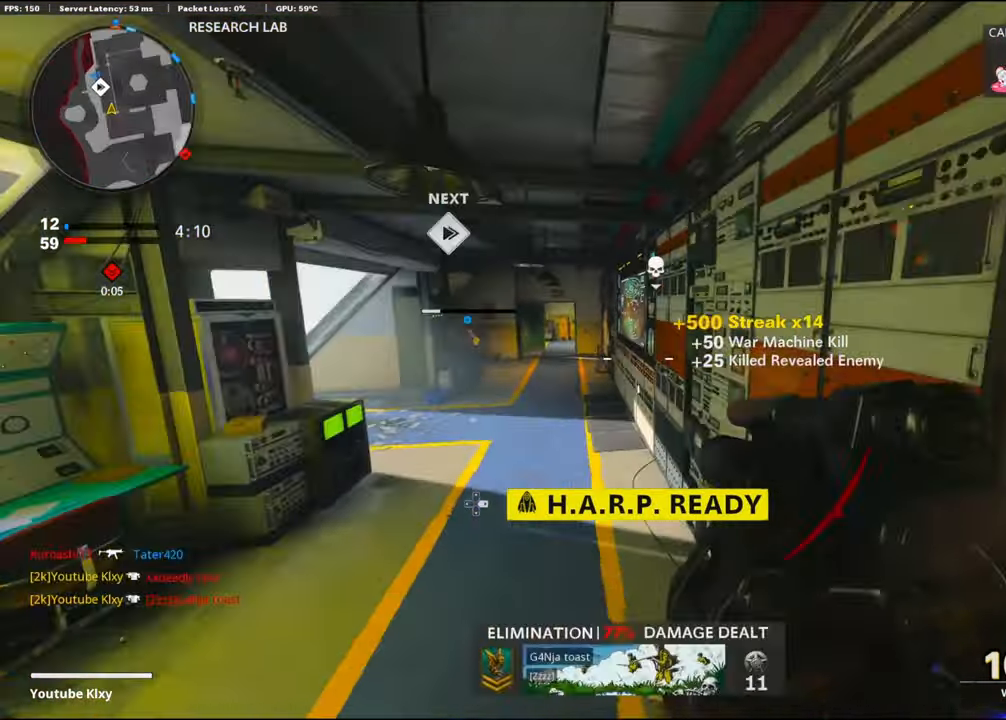
{"buttons": ["L3"], "left_stick": "up-left", "right_stick": "center", "events": [[100, "L3", "down"], [100, "right_stick", "center"], [217, "L3", "up"], [333, "L3", "down"]]}
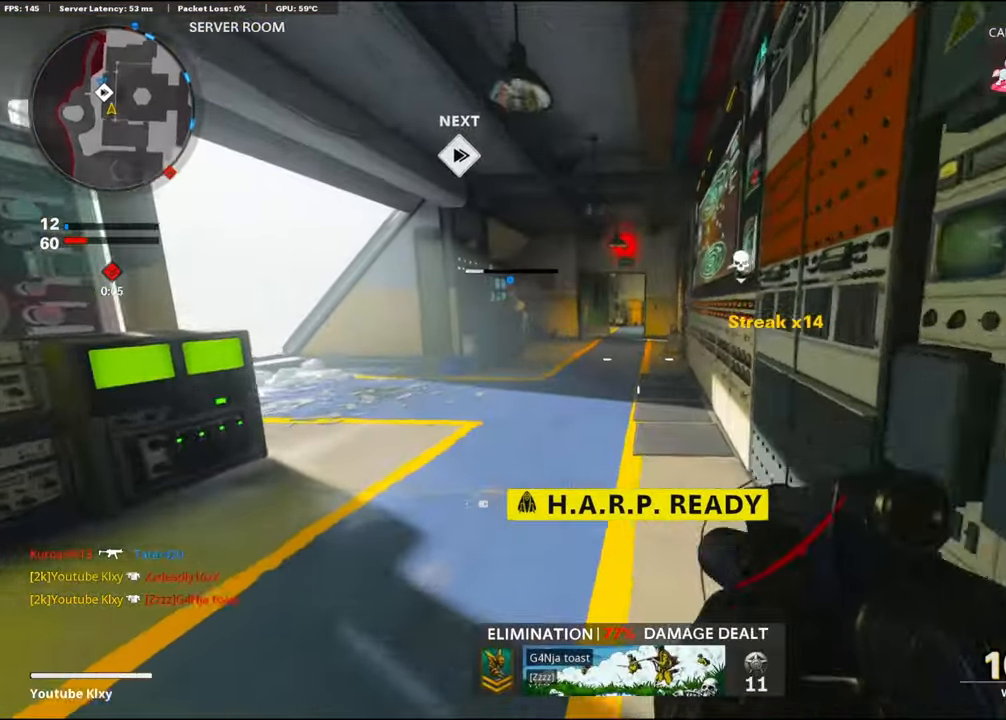
{"buttons": [], "left_stick": "up", "right_stick": "center", "events": [[67, "L3", "up"], [67, "left_stick", "up"]]}
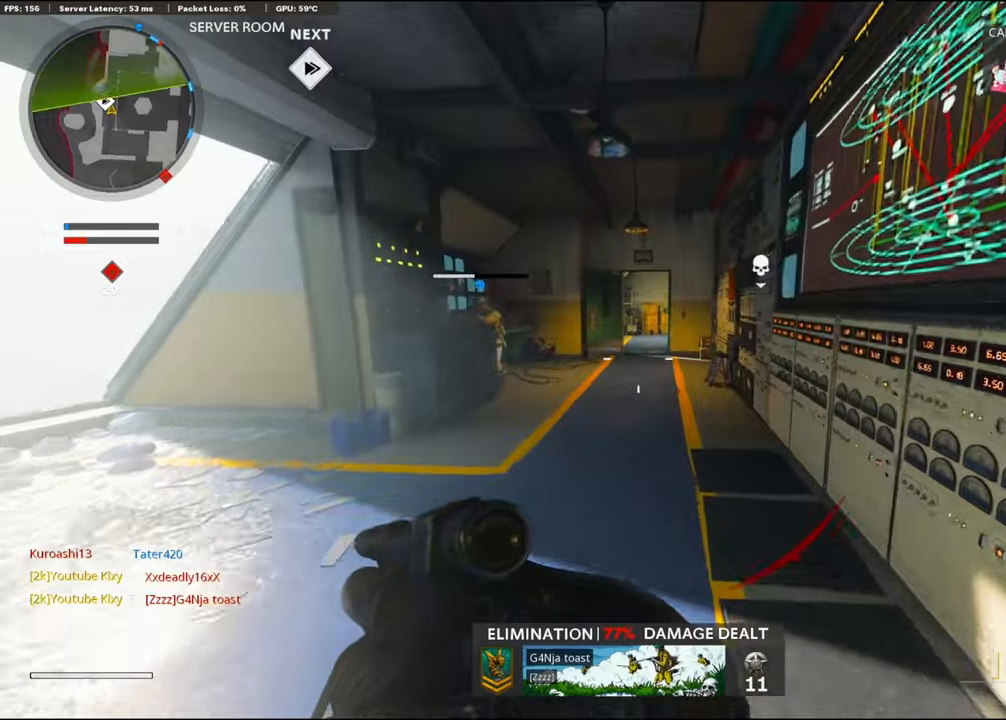
{"buttons": [], "left_stick": "up", "right_stick": "center", "events": []}
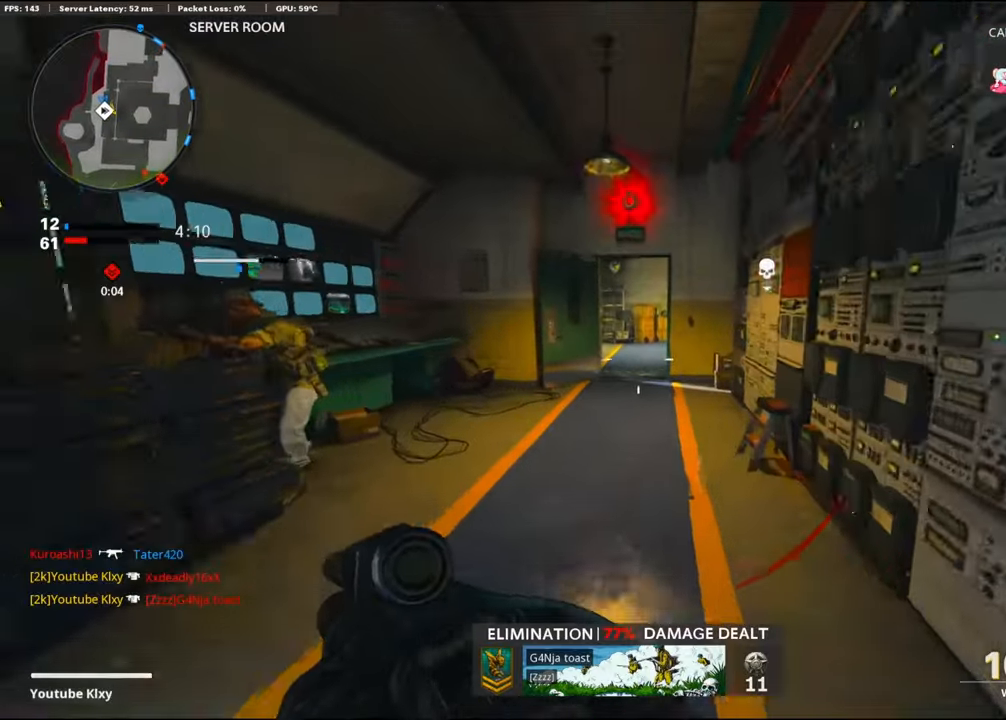
{"buttons": [], "left_stick": "up-left", "right_stick": "right", "events": [[367, "left_stick", "up-left"], [450, "right_stick", "right"]]}
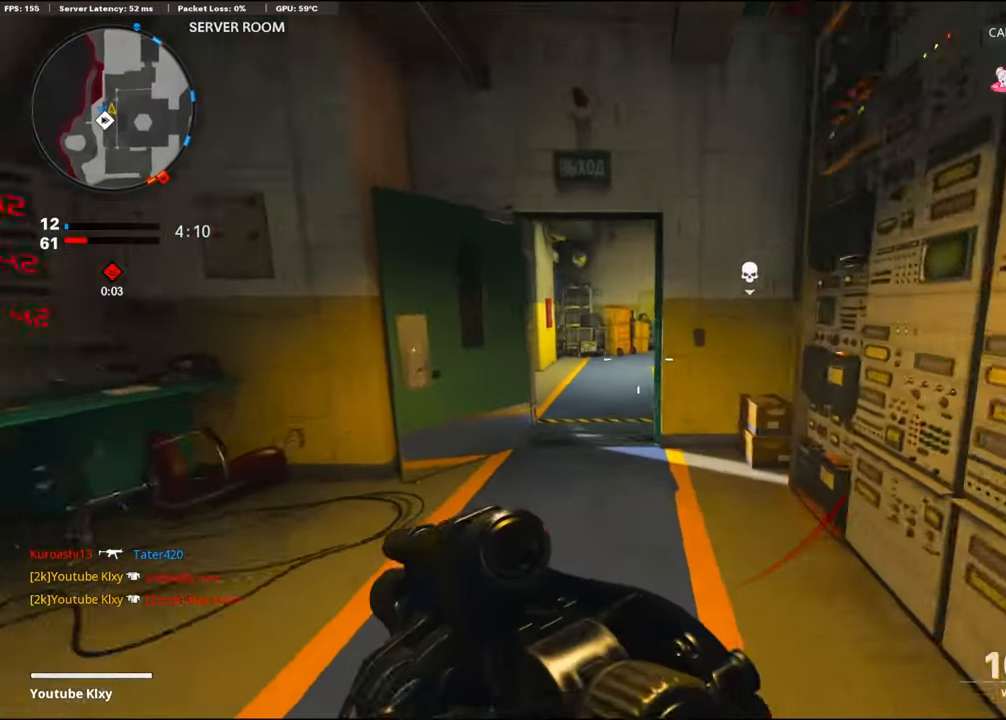
{"buttons": [], "left_stick": "up-left", "right_stick": "right", "events": []}
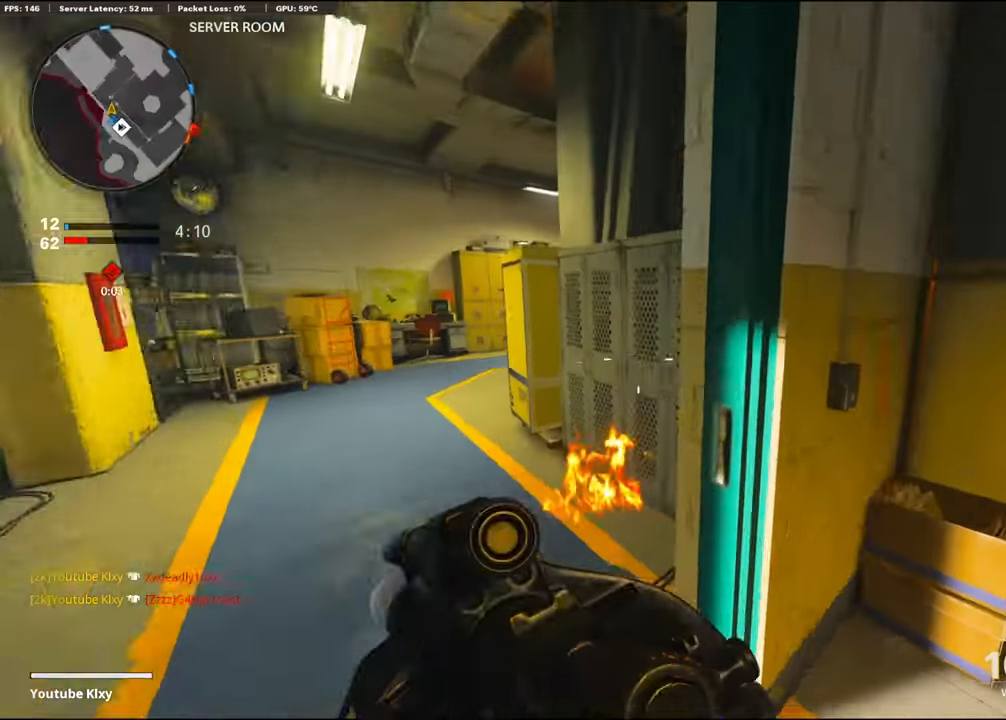
{"buttons": [], "left_stick": "up-left", "right_stick": "center", "events": [[84, "right_stick", "center"]]}
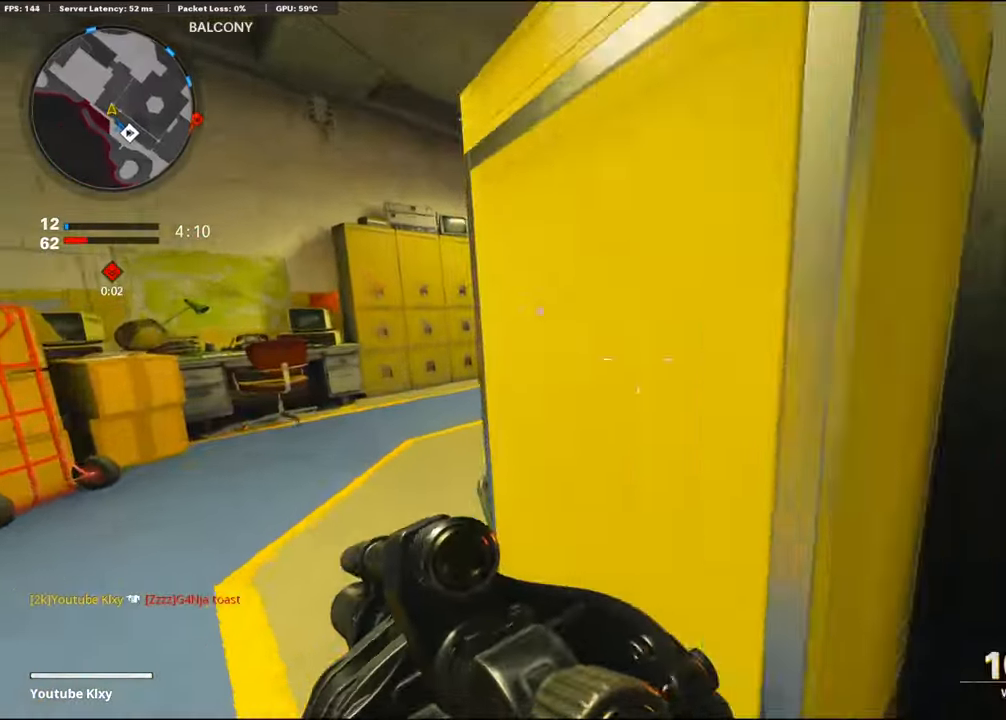
{"buttons": [], "left_stick": "down-left", "right_stick": "center", "events": [[34, "right_stick", "right"], [500, "left_stick", "down-left"], [500, "right_stick", "center"]]}
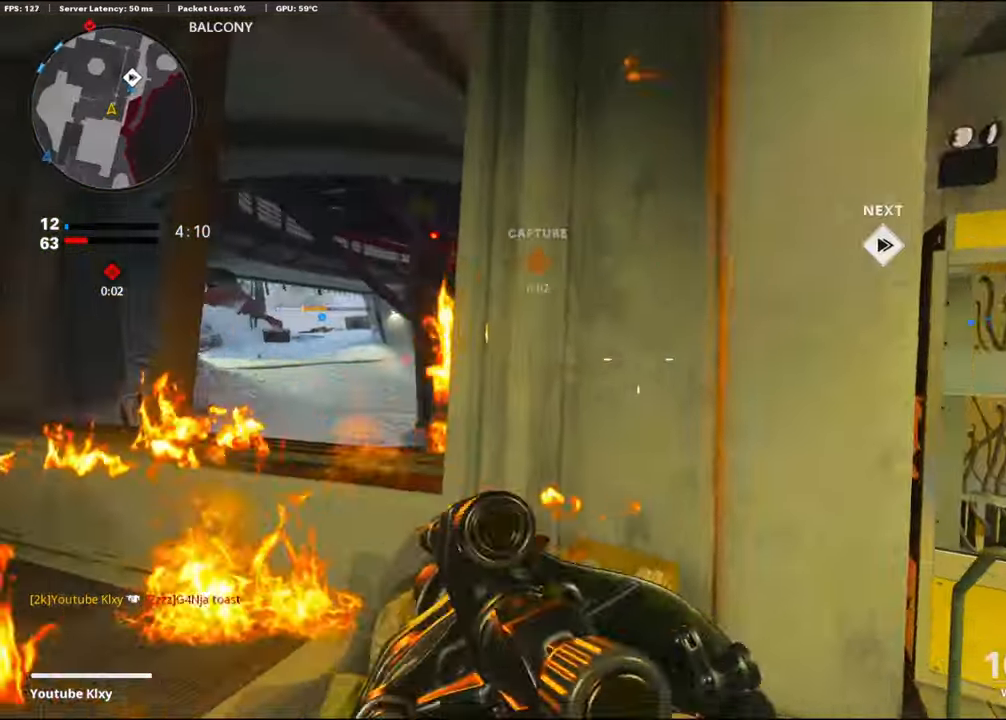
{"buttons": [], "left_stick": "down-left", "right_stick": "up", "events": [[250, "right_stick", "up"]]}
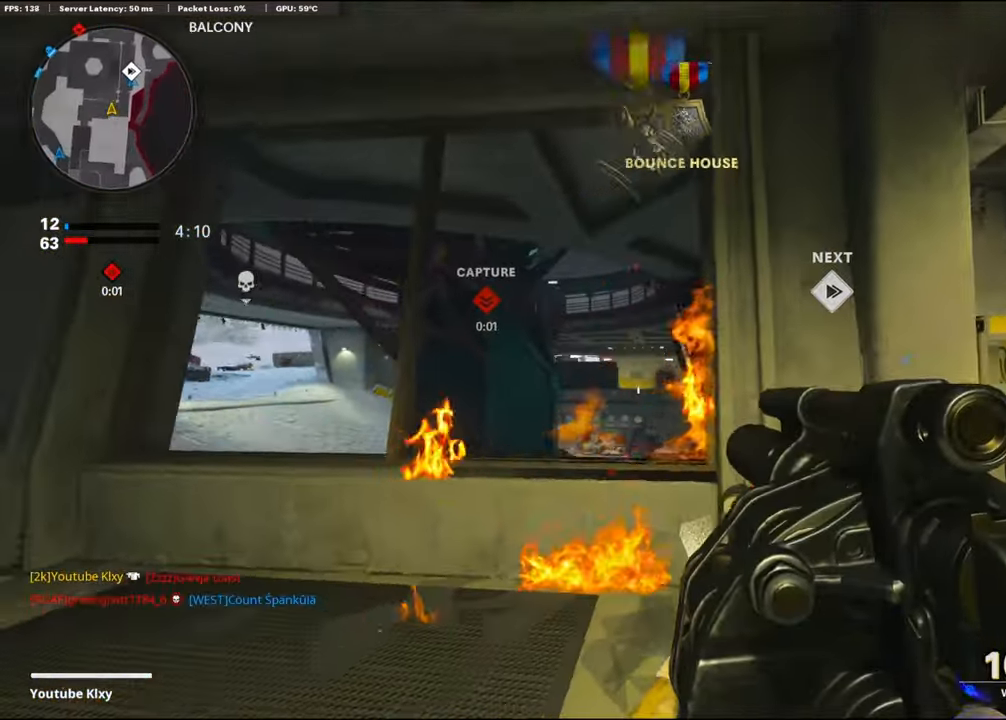
{"buttons": ["L1"], "left_stick": "up-right", "right_stick": "center", "events": [[17, "right_stick", "center"], [167, "left_stick", "left"], [300, "L1", "down"], [300, "left_stick", "up-left"], [434, "left_stick", "up-right"]]}
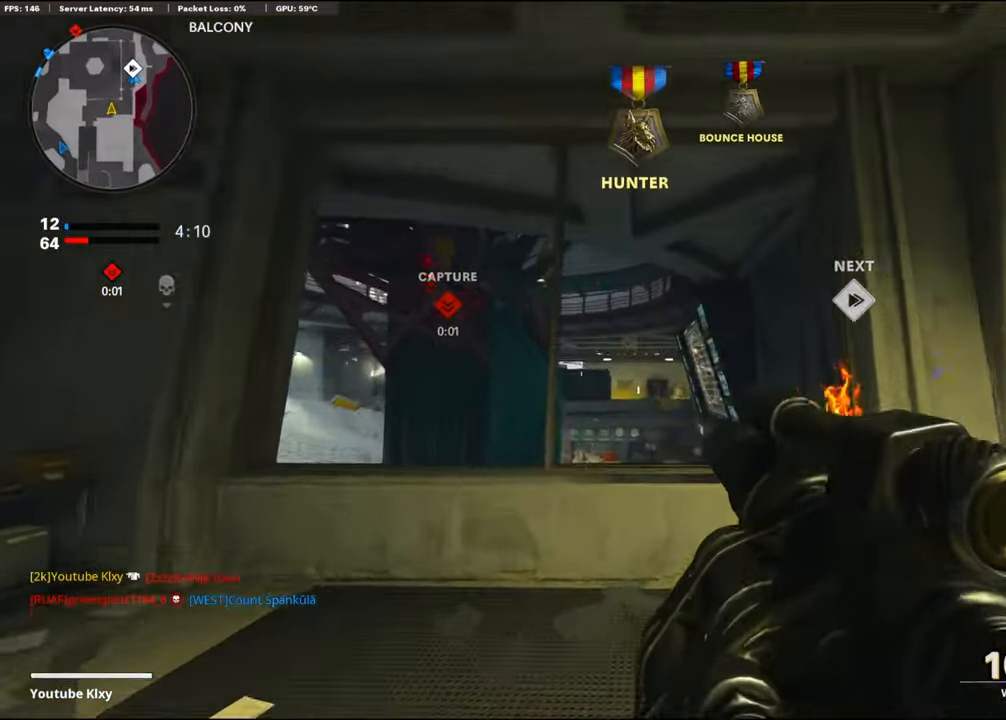
{"buttons": [], "left_stick": "right", "right_stick": "center", "events": [[50, "R1", "down"], [67, "L1", "up"], [117, "left_stick", "up-left"], [150, "R1", "up"], [167, "left_stick", "left"], [350, "left_stick", "center"], [400, "left_stick", "right"]]}
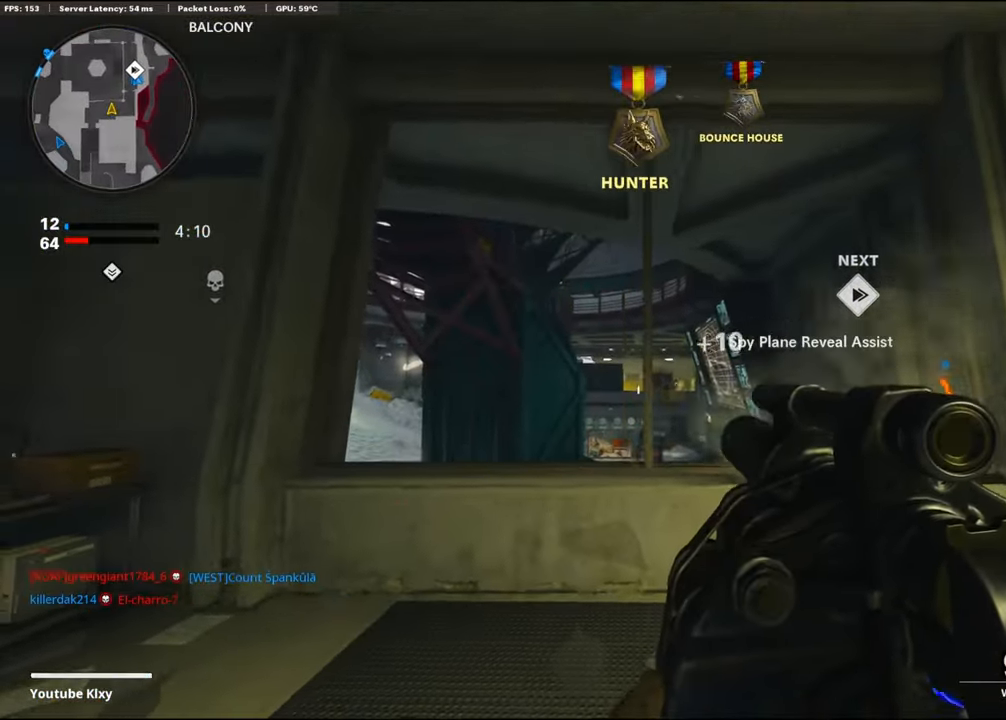
{"buttons": [], "left_stick": "right", "right_stick": "center", "events": []}
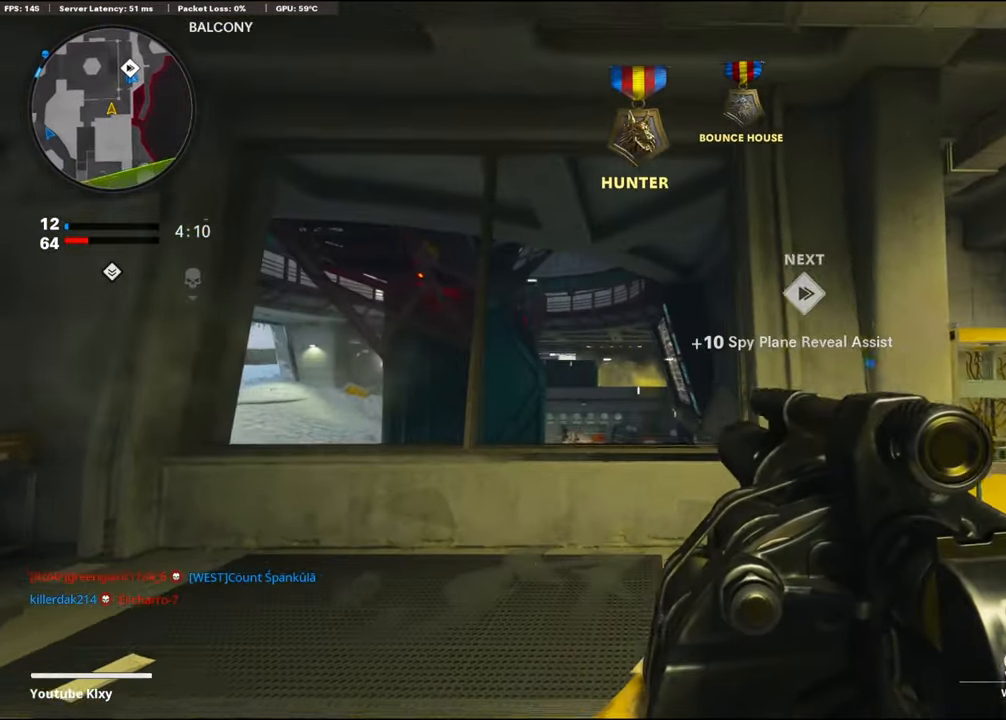
{"buttons": [], "left_stick": "up-right", "right_stick": "center", "events": [[500, "left_stick", "up-right"]]}
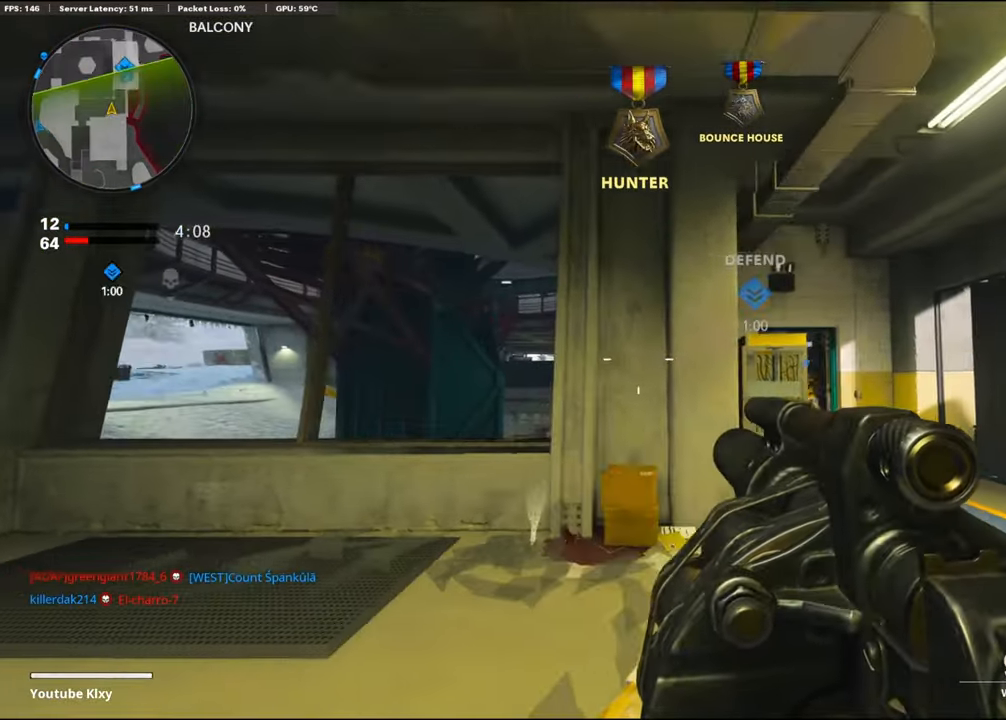
{"buttons": [], "left_stick": "left", "right_stick": "center", "events": [[433, "left_stick", "left"]]}
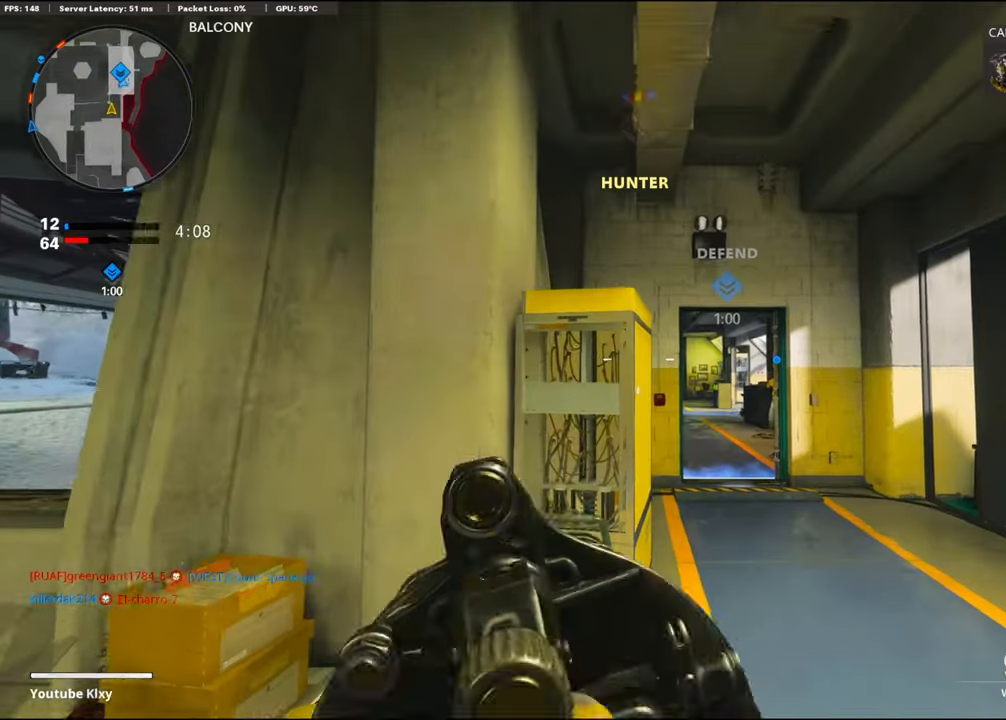
{"buttons": [], "left_stick": "left", "right_stick": "center", "events": [[66, "right_stick", "left"], [233, "right_stick", "center"]]}
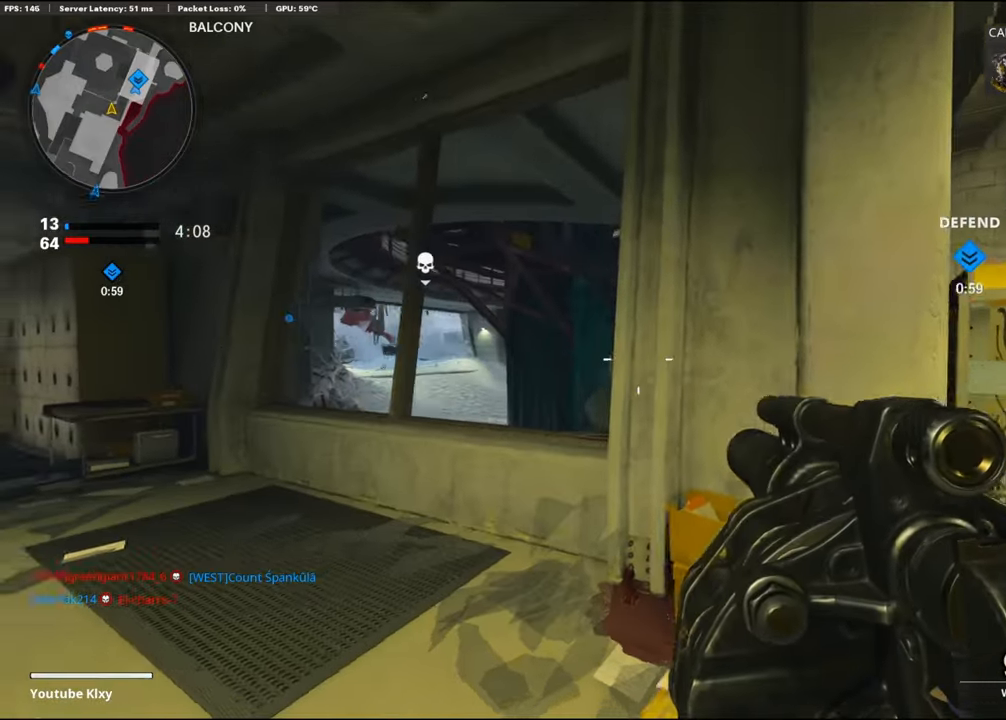
{"buttons": ["L3"], "left_stick": "up", "right_stick": "center", "events": [[100, "right_stick", "left"], [266, "left_stick", "up-left"], [300, "right_stick", "center"], [450, "L3", "down"], [450, "left_stick", "up"]]}